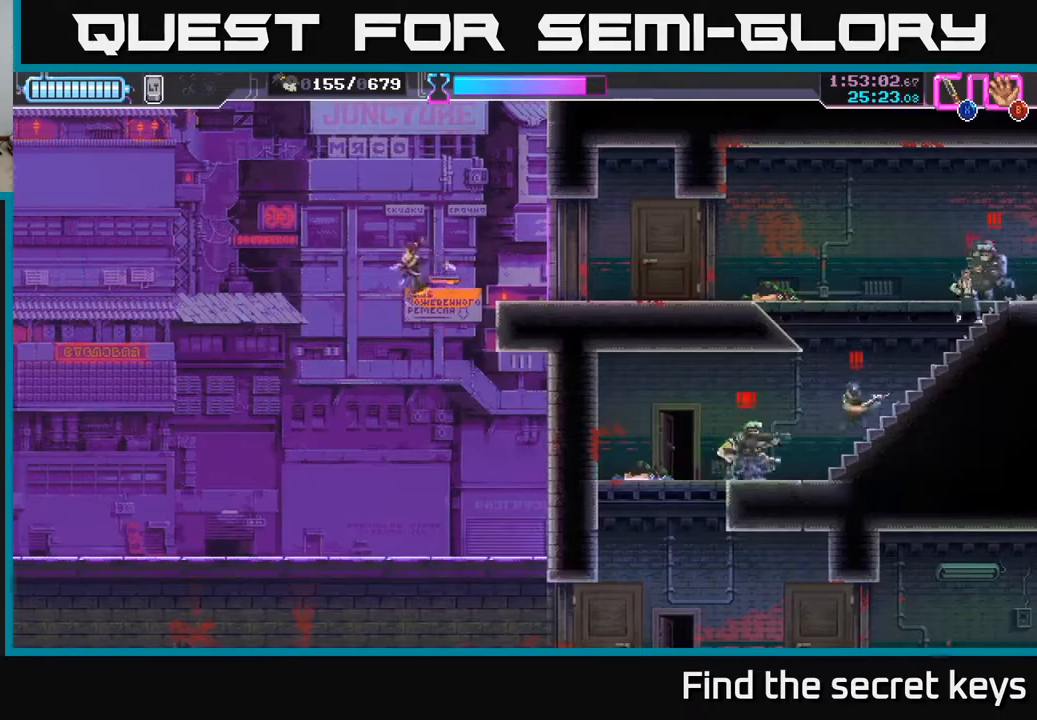
Gameplay with a controller (Xbox layout); each line is a JSON object with the inputs held at the frame after it. "events" lists button and stick changes between this image and that frame as [ms after this image, input, new state], when the widget could be followed in between.
{"buttons": [], "left_stick": "right", "right_stick": "center", "events": [[150, "left_stick", "center"], [483, "left_stick", "right"]]}
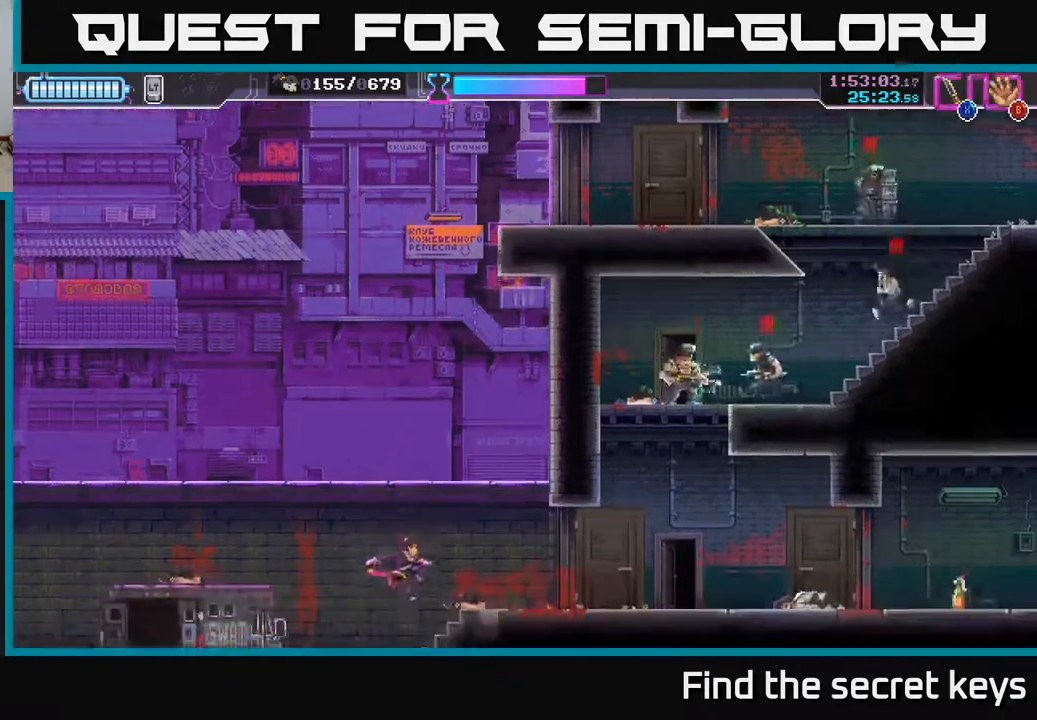
{"buttons": [], "left_stick": "right", "right_stick": "center", "events": []}
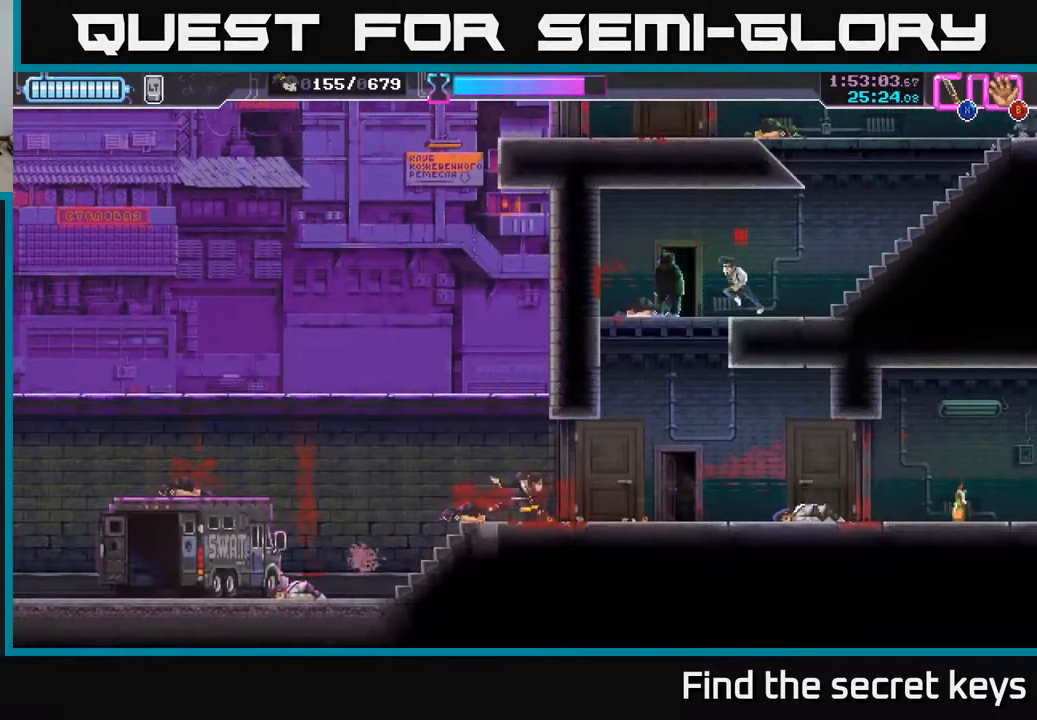
{"buttons": [], "left_stick": "center", "right_stick": "center", "events": [[117, "left_stick", "center"], [250, "X", "down"], [350, "X", "up"], [417, "X", "down"], [500, "X", "up"]]}
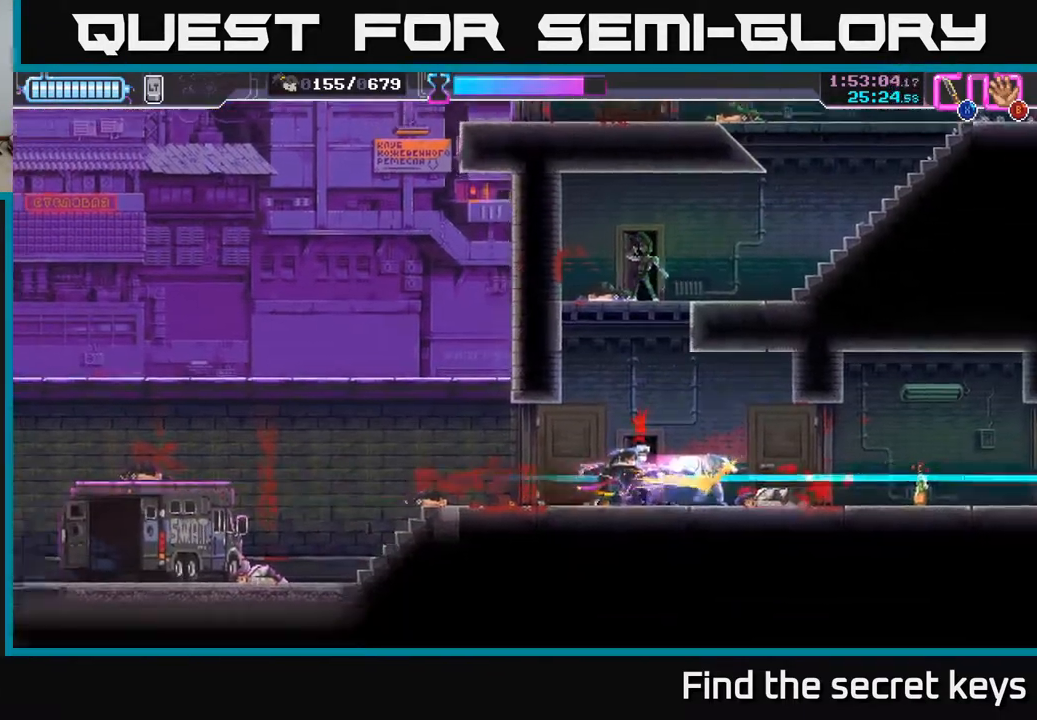
{"buttons": ["X"], "left_stick": "left", "right_stick": "center", "events": [[67, "X", "down"], [150, "X", "up"], [217, "X", "down"], [283, "X", "up"], [367, "X", "down"], [417, "left_stick", "left"], [450, "X", "up"], [500, "X", "down"]]}
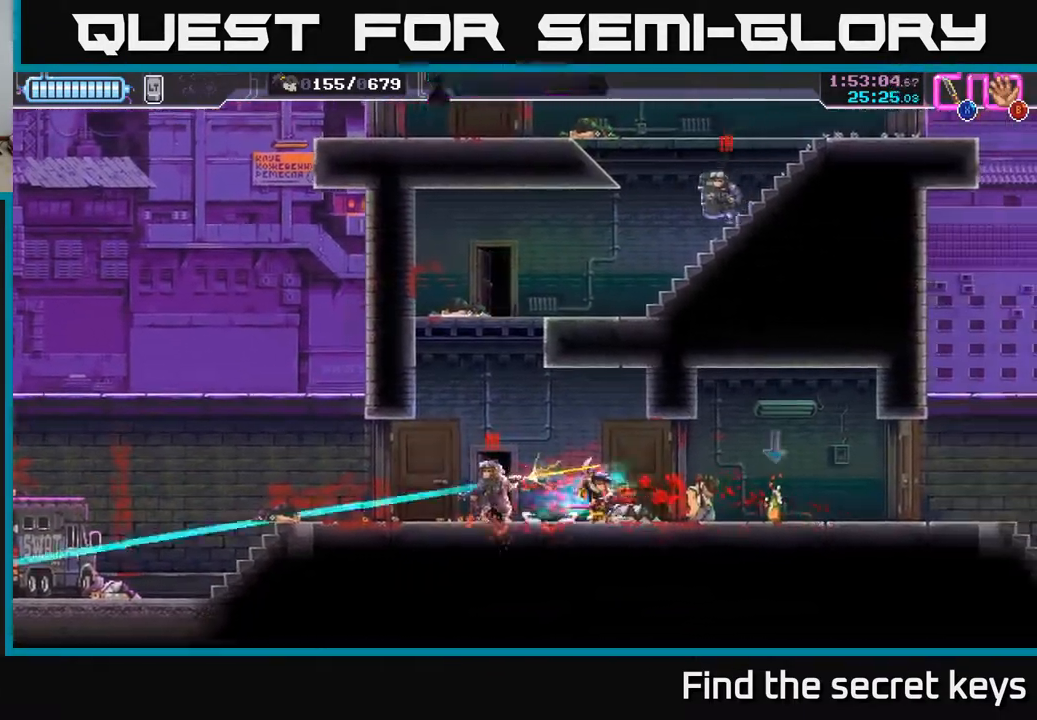
{"buttons": [], "left_stick": "center", "right_stick": "center", "events": [[83, "X", "up"], [133, "X", "down"], [217, "X", "up"], [283, "X", "down"], [383, "X", "up"], [433, "left_stick", "center"]]}
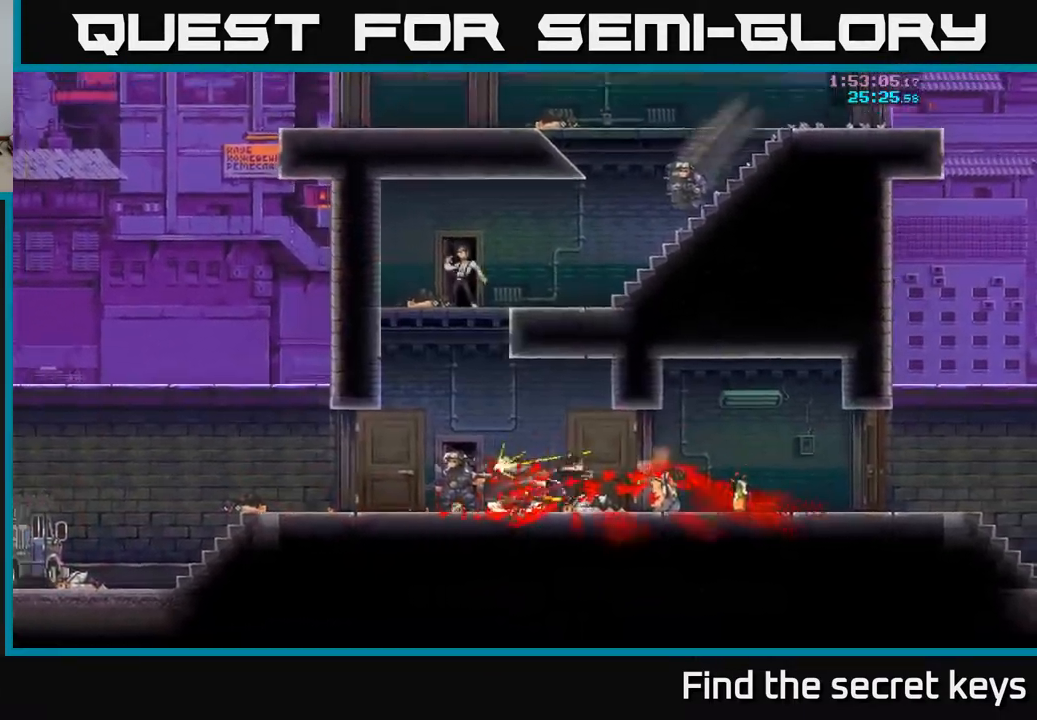
{"buttons": [], "left_stick": "center", "right_stick": "center", "events": []}
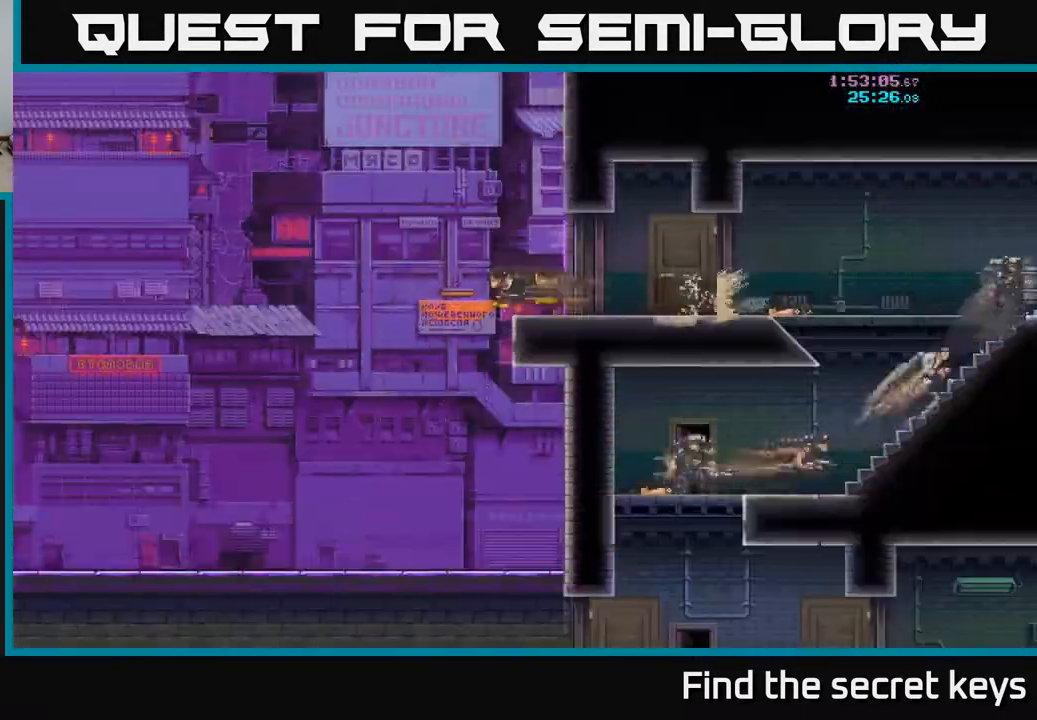
{"buttons": [], "left_stick": "center", "right_stick": "center", "events": []}
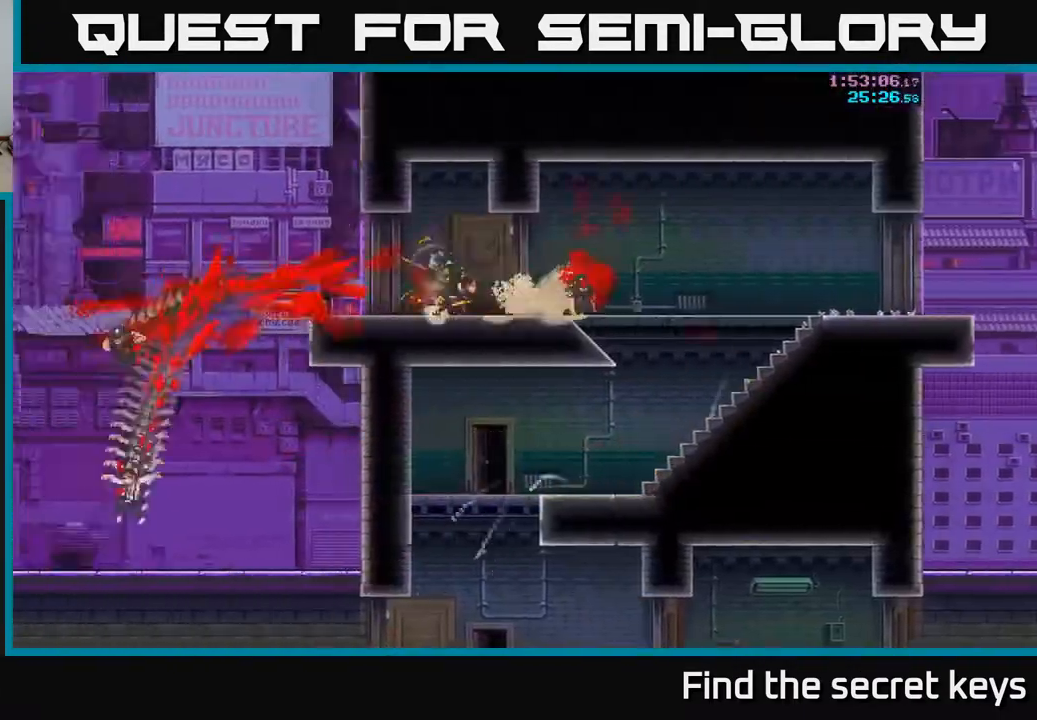
{"buttons": [], "left_stick": "right", "right_stick": "center", "events": [[433, "left_stick", "right"]]}
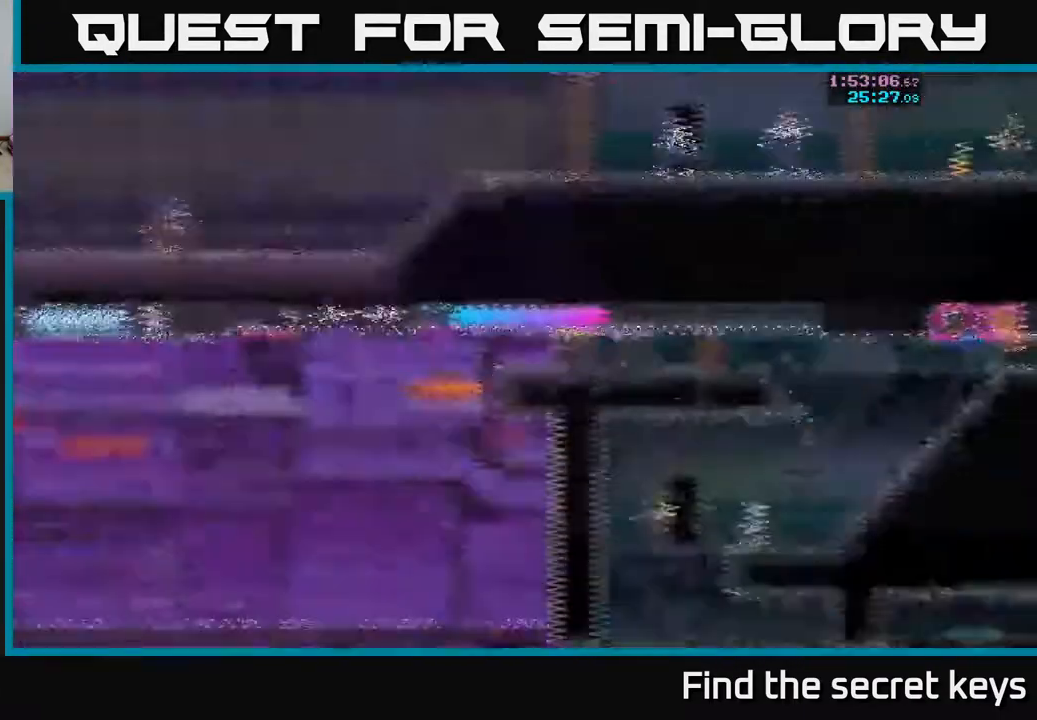
{"buttons": [], "left_stick": "right", "right_stick": "center", "events": []}
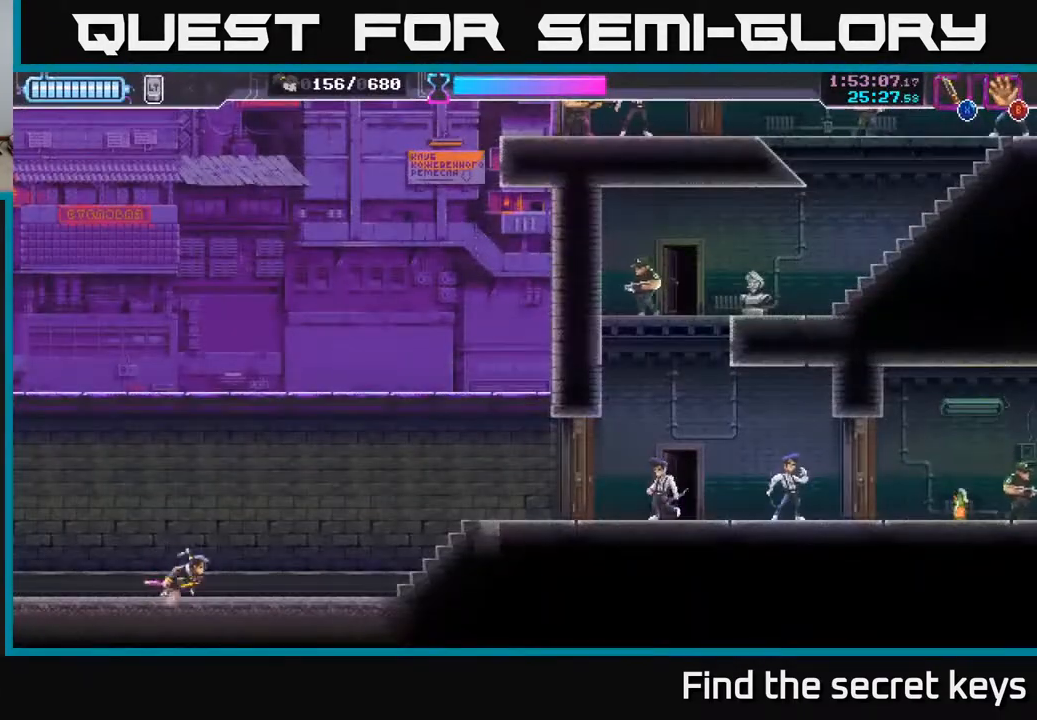
{"buttons": [], "left_stick": "right", "right_stick": "center", "events": []}
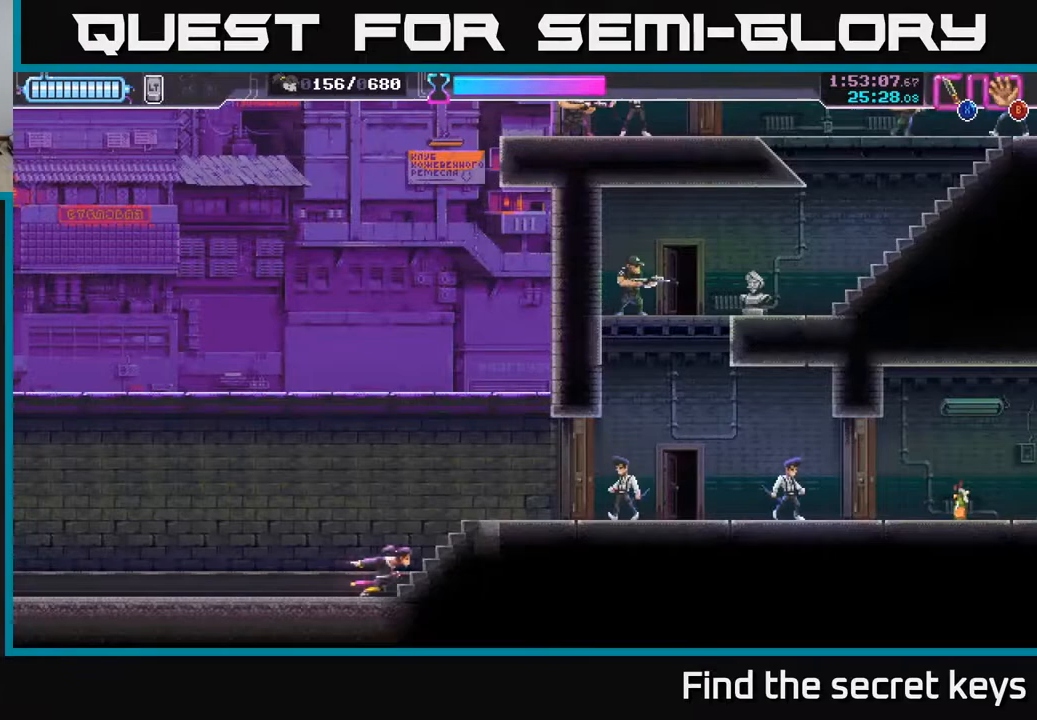
{"buttons": ["X"], "left_stick": "right", "right_stick": "center", "events": [[433, "X", "down"]]}
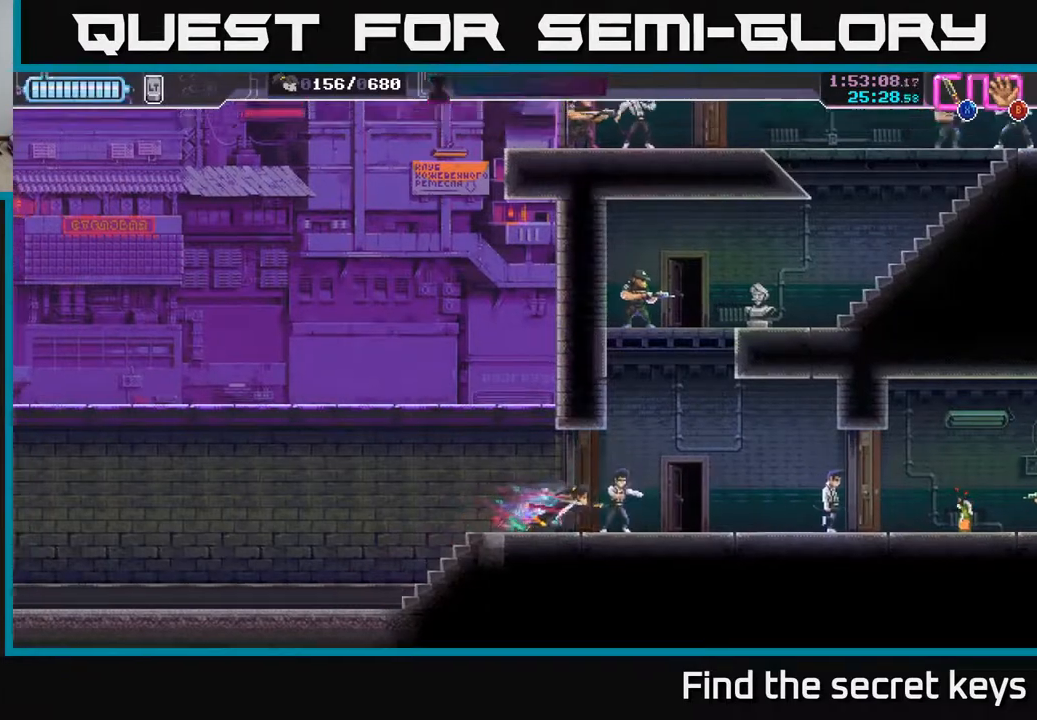
{"buttons": ["R2"], "left_stick": "right", "right_stick": "center", "events": [[67, "X", "up"], [450, "R2", "down"]]}
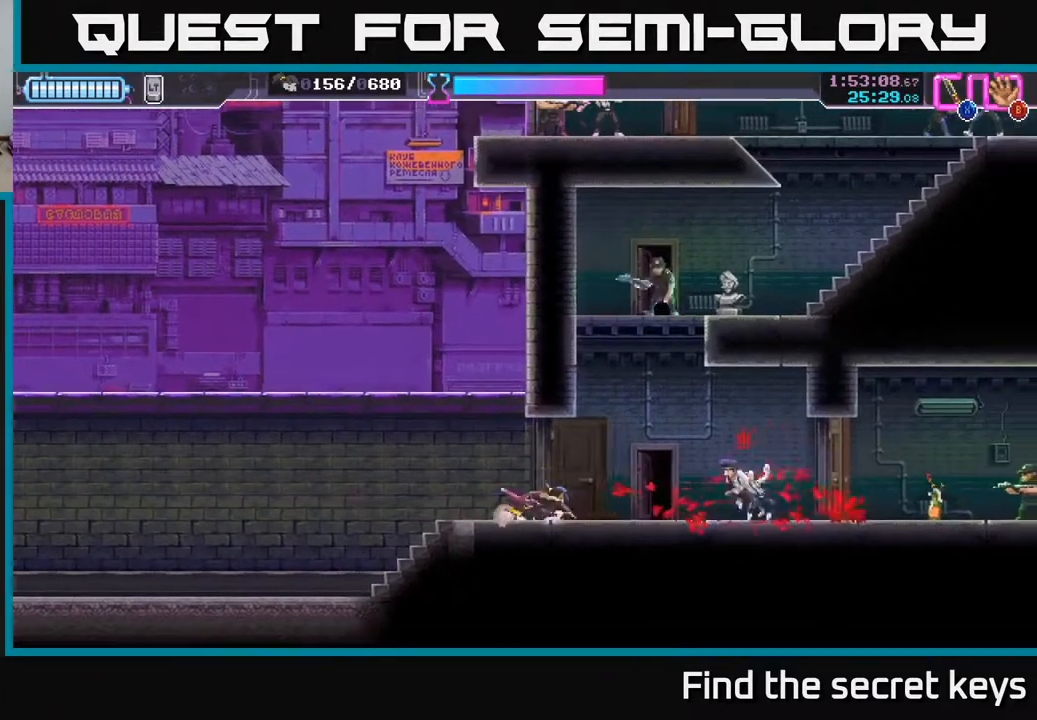
{"buttons": [], "left_stick": "right", "right_stick": "center", "events": [[117, "R2", "up"], [150, "X", "down"], [233, "X", "up"], [300, "left_stick", "center"], [383, "left_stick", "left"], [400, "X", "down"], [467, "X", "up"], [467, "left_stick", "right"]]}
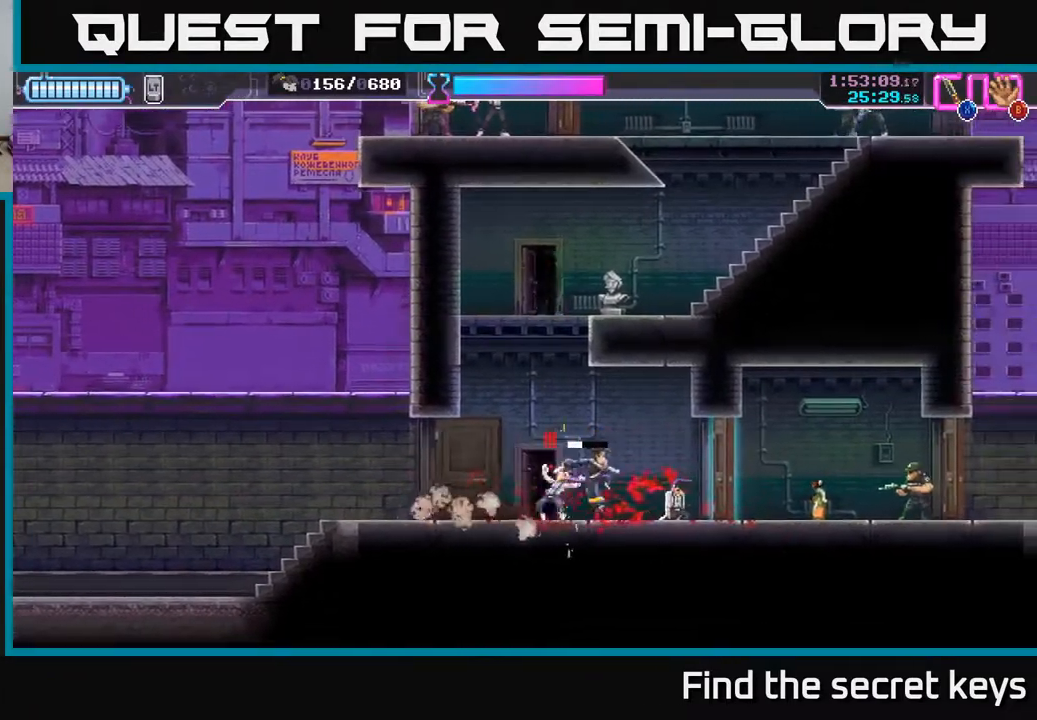
{"buttons": [], "left_stick": "left", "right_stick": "center", "events": [[100, "X", "down"], [167, "X", "up"], [183, "left_stick", "left"], [300, "X", "down"], [450, "X", "up"]]}
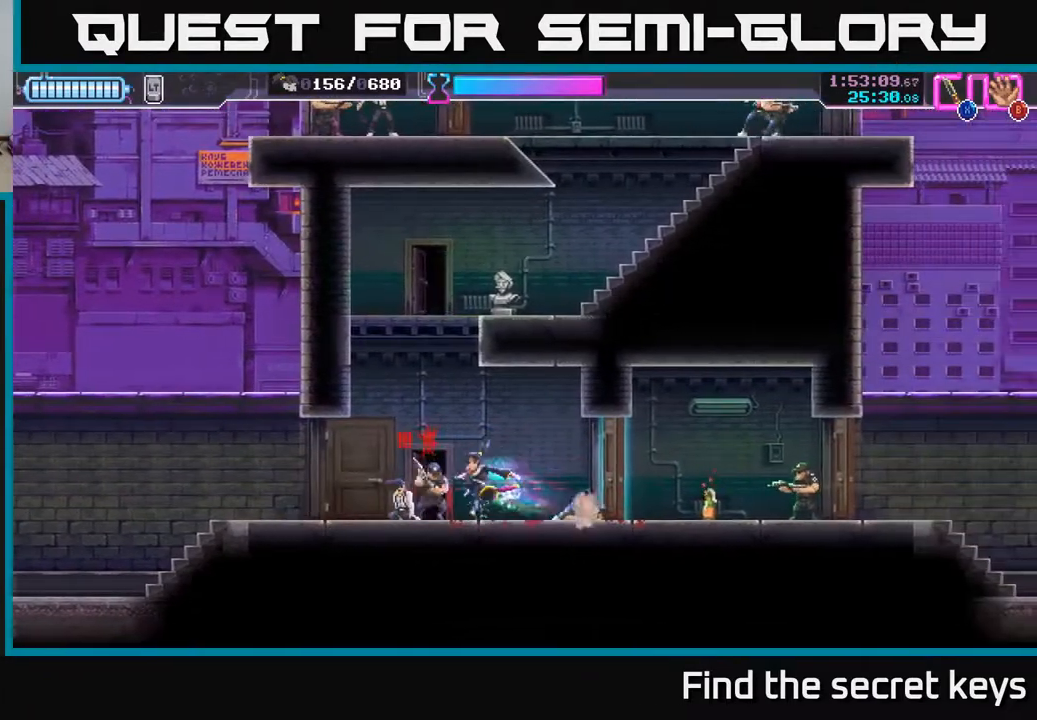
{"buttons": [], "left_stick": "left", "right_stick": "center", "events": [[33, "X", "down"], [150, "X", "up"], [283, "left_stick", "center"], [367, "X", "down"], [467, "X", "up"], [483, "left_stick", "left"]]}
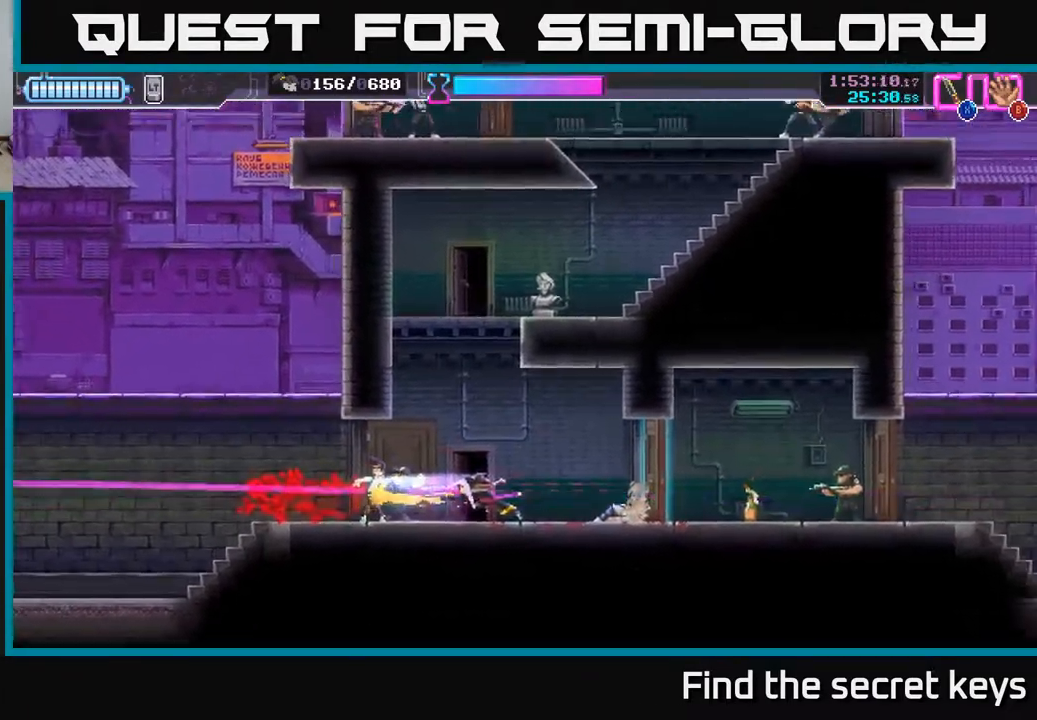
{"buttons": ["A"], "left_stick": "center", "right_stick": "center", "events": [[133, "left_stick", "right"], [250, "left_stick", "center"], [483, "A", "down"]]}
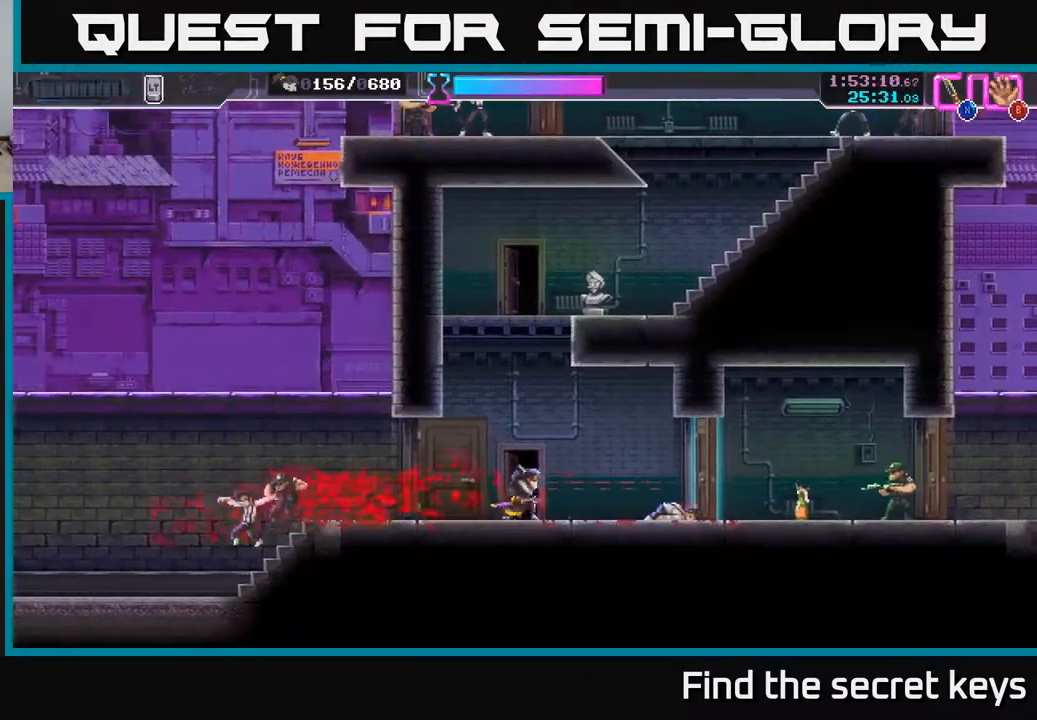
{"buttons": ["A"], "left_stick": "center", "right_stick": "center", "events": [[33, "left_stick", "left"], [300, "A", "up"], [383, "A", "down"], [417, "left_stick", "center"]]}
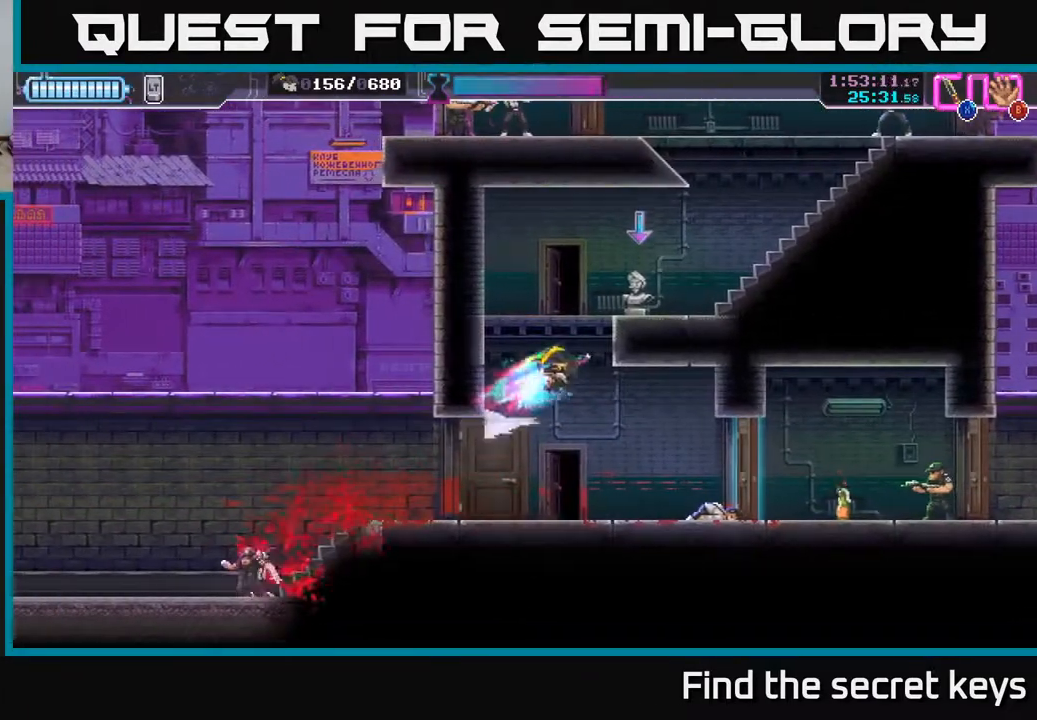
{"buttons": [], "left_stick": "right", "right_stick": "center", "events": [[17, "A", "up"], [100, "A", "down"], [183, "left_stick", "left"], [217, "A", "up"], [300, "A", "down"], [367, "left_stick", "center"], [383, "A", "up"], [417, "left_stick", "right"]]}
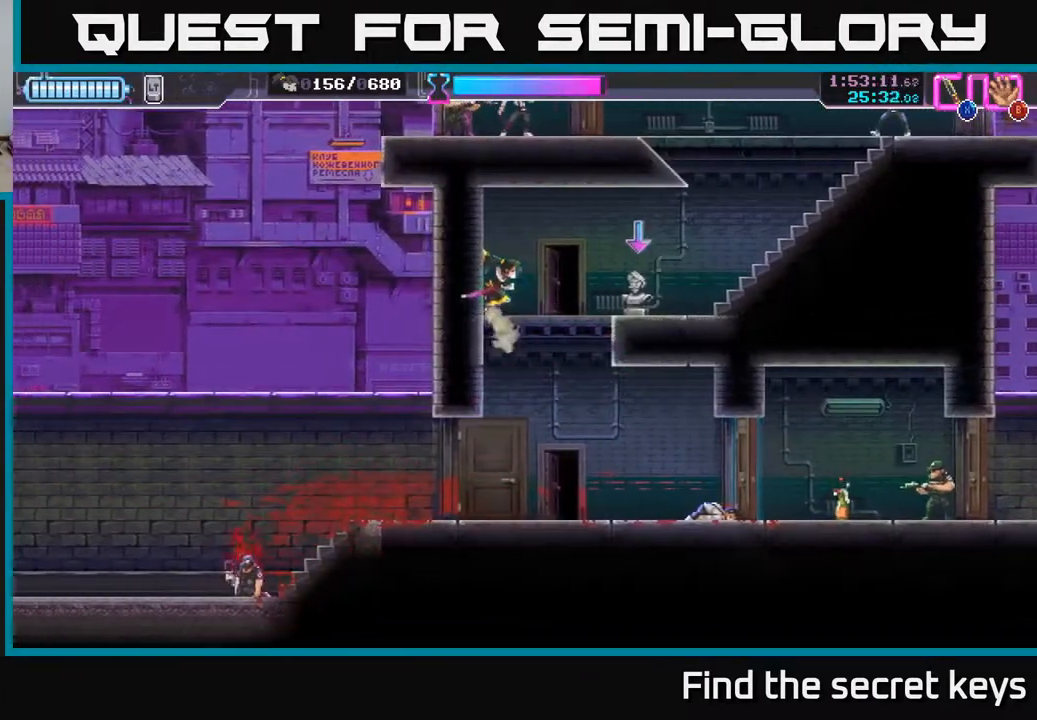
{"buttons": [], "left_stick": "up-right", "right_stick": "center", "events": [[33, "B", "down"], [117, "B", "up"], [383, "B", "down"], [467, "B", "up"], [483, "left_stick", "up-right"]]}
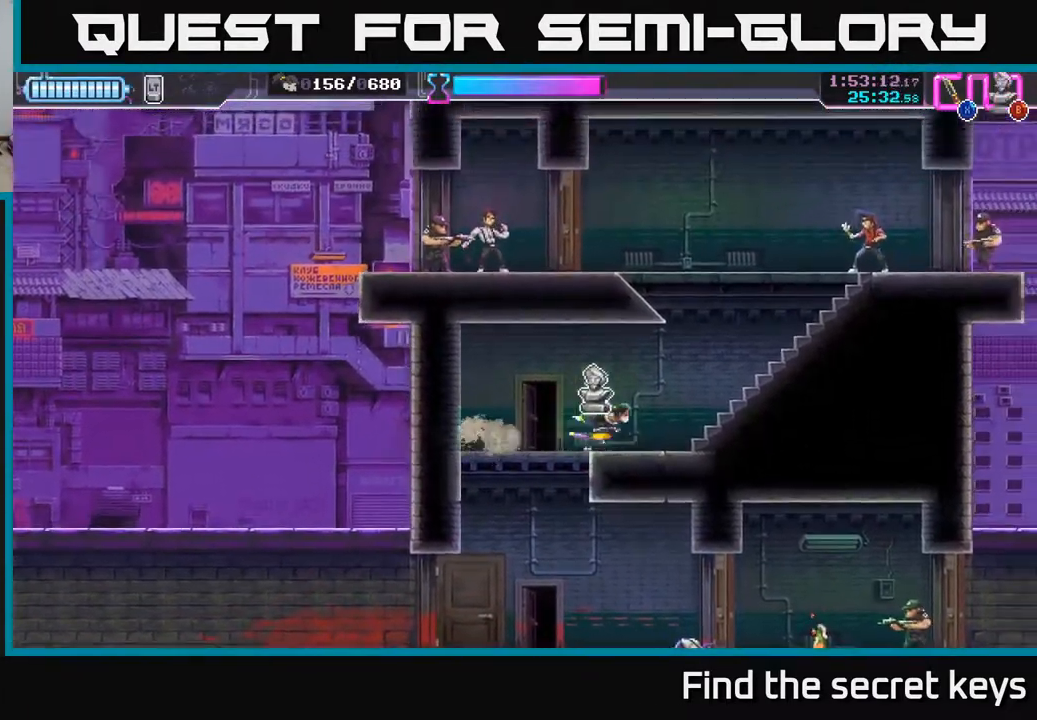
{"buttons": [], "left_stick": "right", "right_stick": "center", "events": [[33, "B", "down"], [100, "B", "up"], [283, "left_stick", "right"]]}
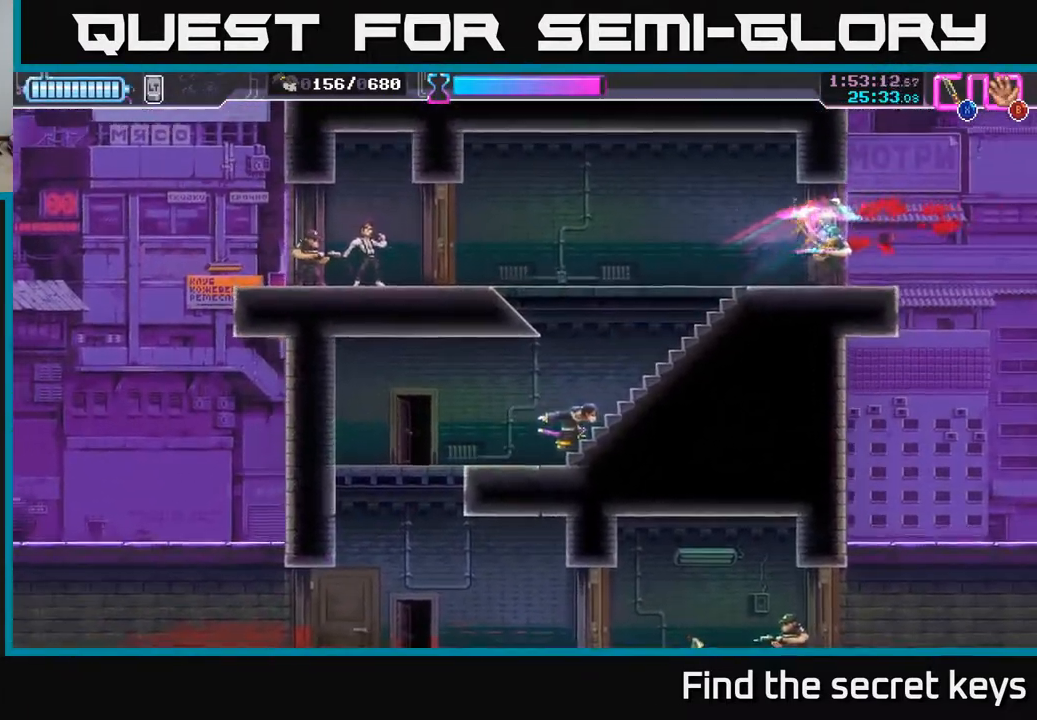
{"buttons": [], "left_stick": "right", "right_stick": "center", "events": []}
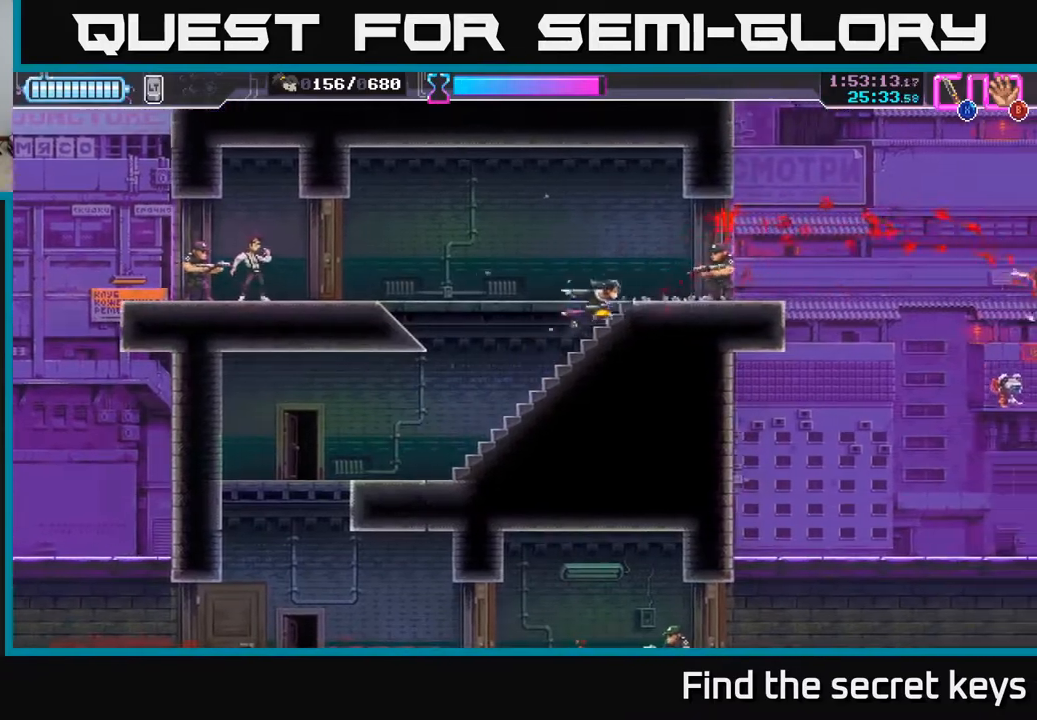
{"buttons": [], "left_stick": "left", "right_stick": "center", "events": [[133, "X", "down"], [183, "X", "up"], [200, "left_stick", "down-right"], [300, "left_stick", "left"]]}
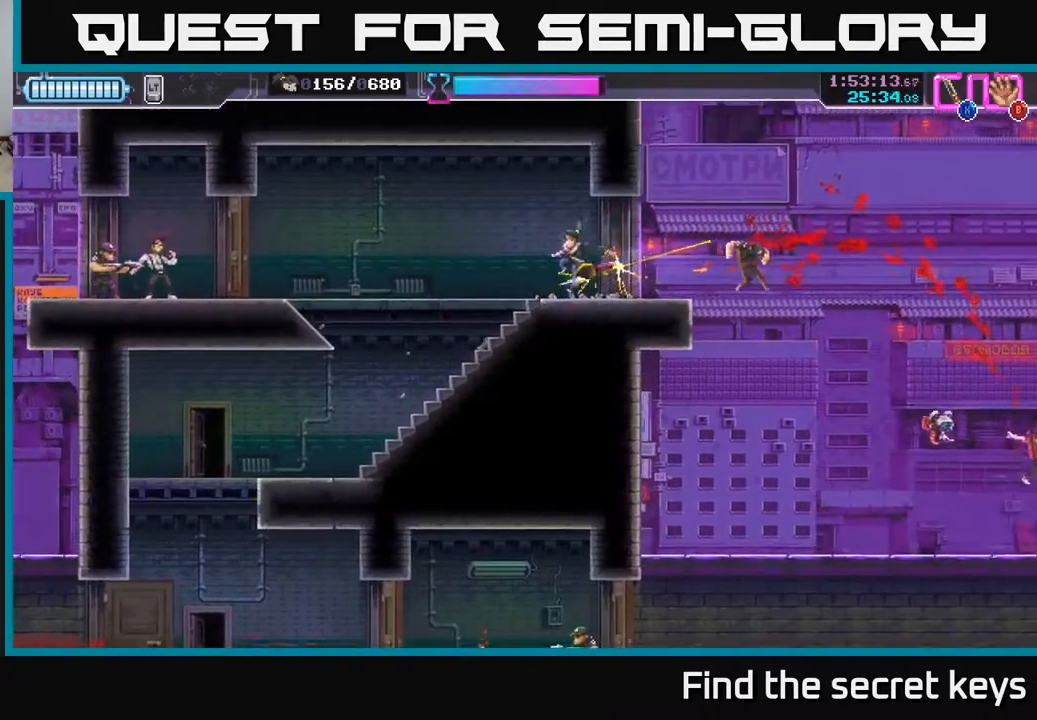
{"buttons": [], "left_stick": "left", "right_stick": "center", "events": [[33, "R2", "down"], [267, "R2", "up"]]}
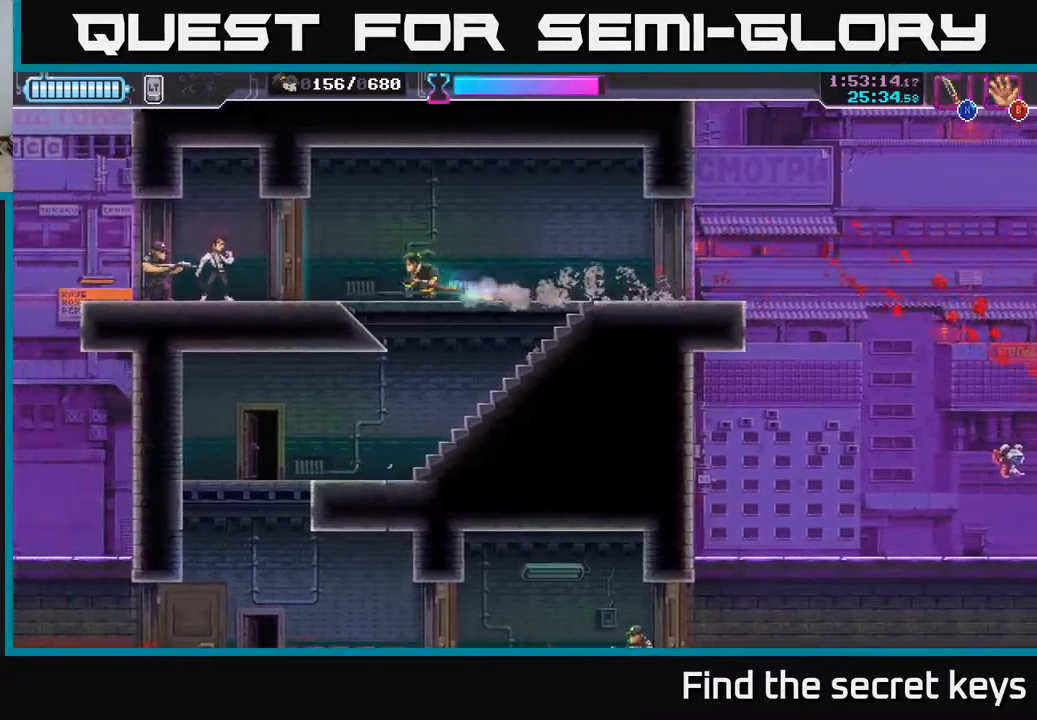
{"buttons": [], "left_stick": "left", "right_stick": "center", "events": [[167, "X", "down"], [300, "X", "up"], [383, "X", "down"], [467, "X", "up"]]}
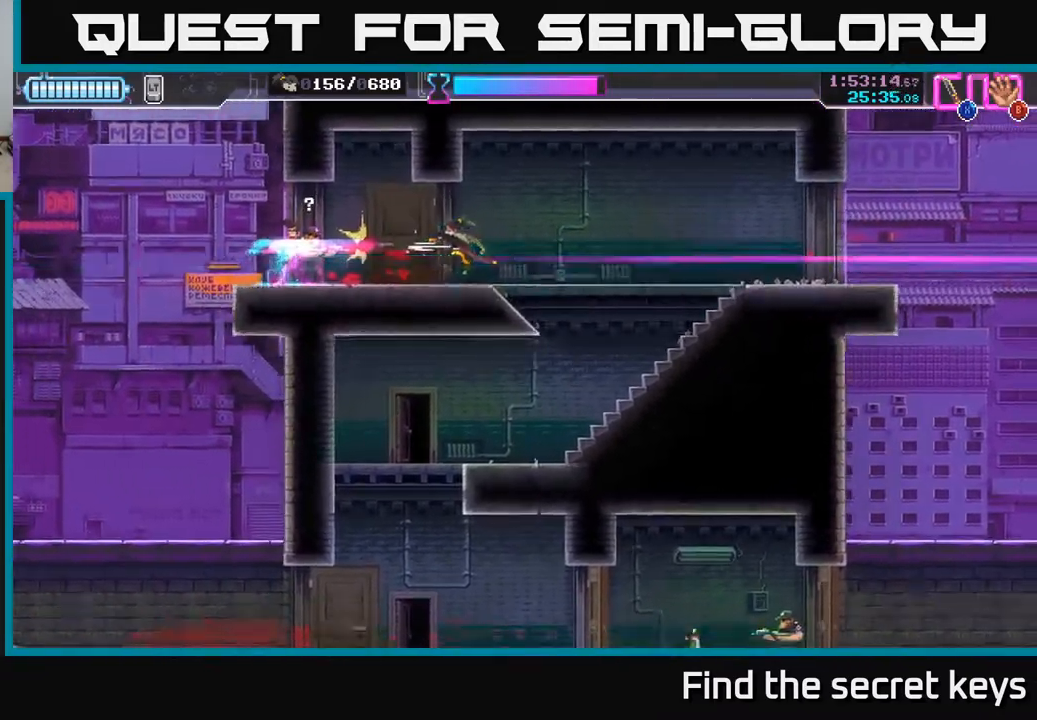
{"buttons": [], "left_stick": "left", "right_stick": "center", "events": [[50, "X", "down"], [117, "X", "up"], [200, "X", "down"], [283, "X", "up"], [333, "X", "down"], [417, "X", "up"]]}
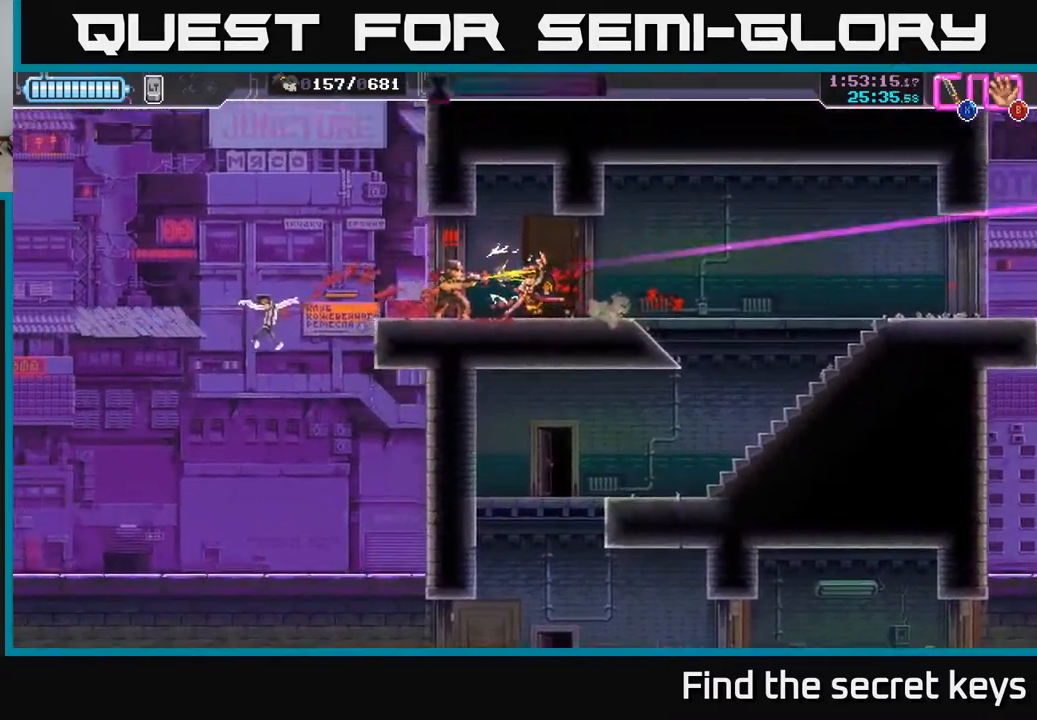
{"buttons": [], "left_stick": "center", "right_stick": "center", "events": [[17, "left_stick", "center"]]}
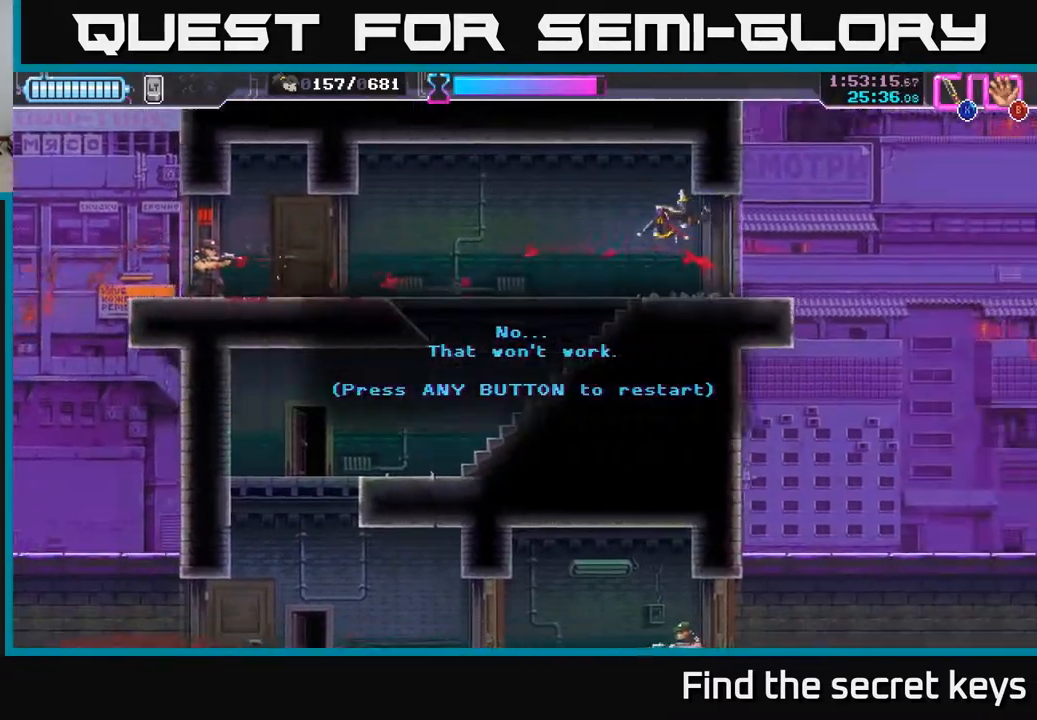
{"buttons": [], "left_stick": "center", "right_stick": "center", "events": []}
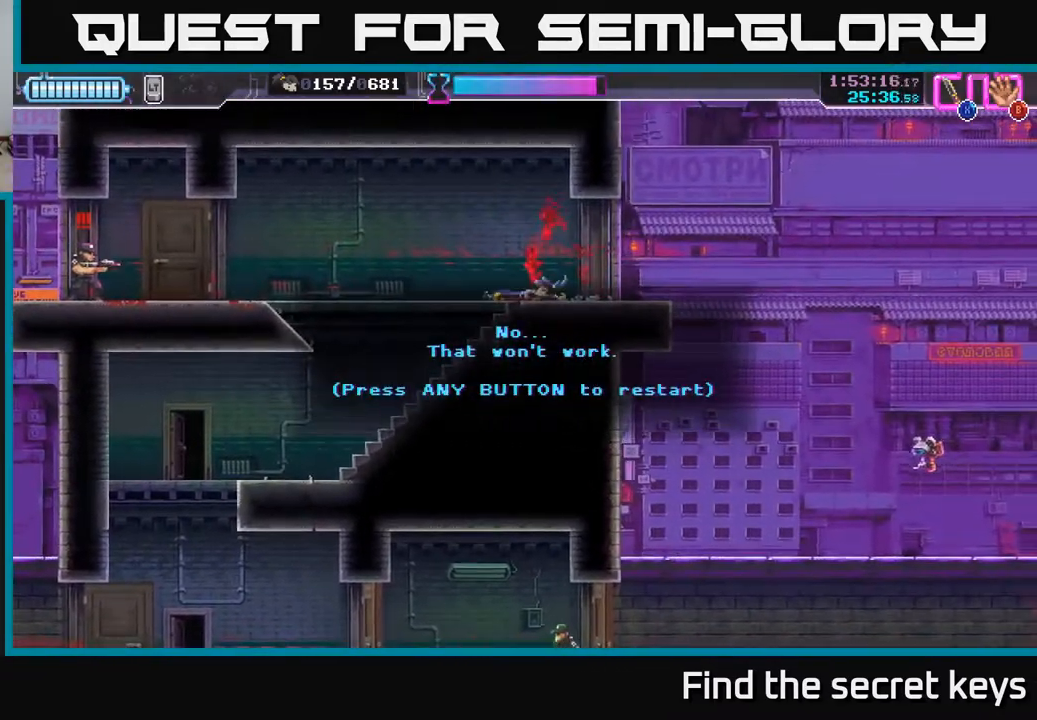
{"buttons": [], "left_stick": "center", "right_stick": "center", "events": [[50, "A", "down"], [317, "A", "up"]]}
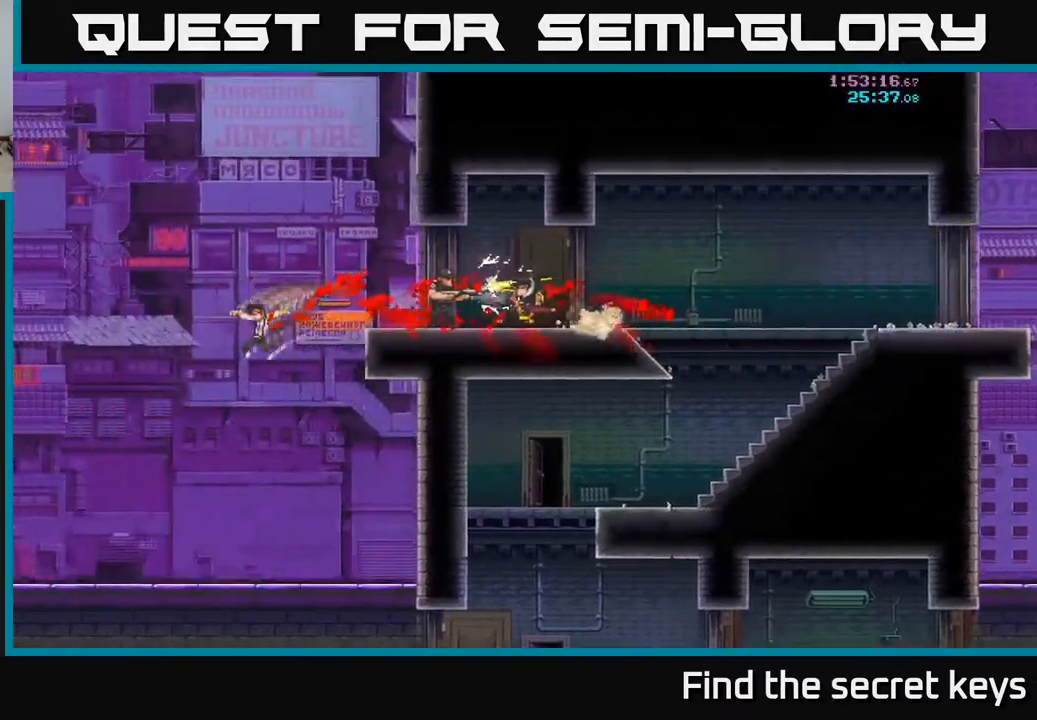
{"buttons": [], "left_stick": "right", "right_stick": "center", "events": [[33, "left_stick", "right"]]}
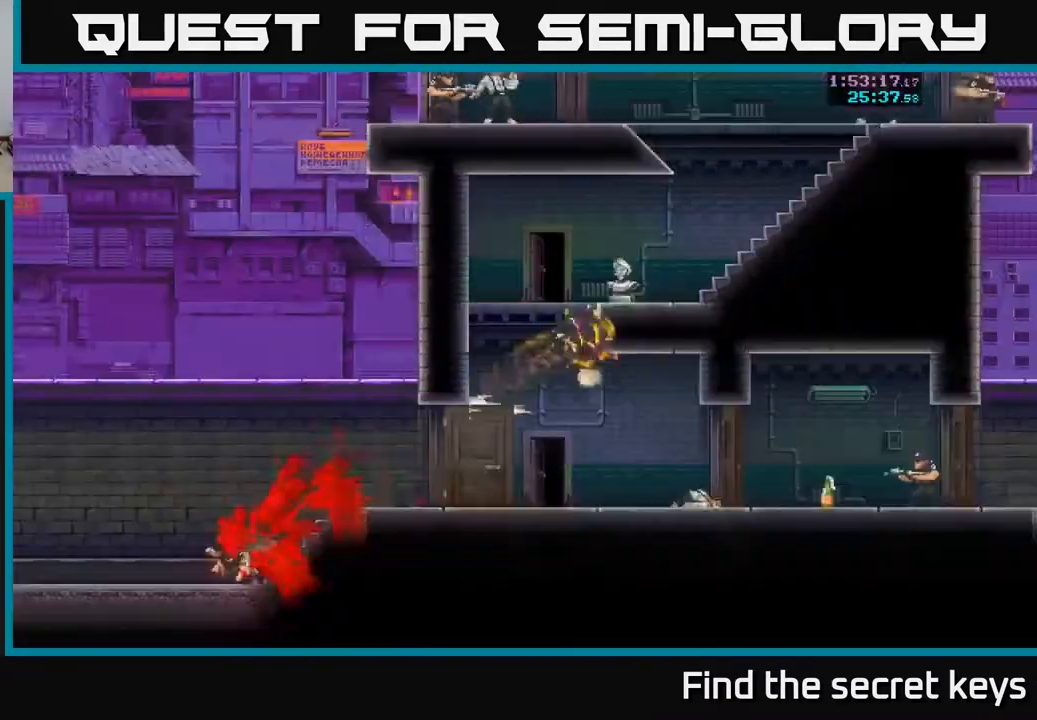
{"buttons": [], "left_stick": "right", "right_stick": "center", "events": []}